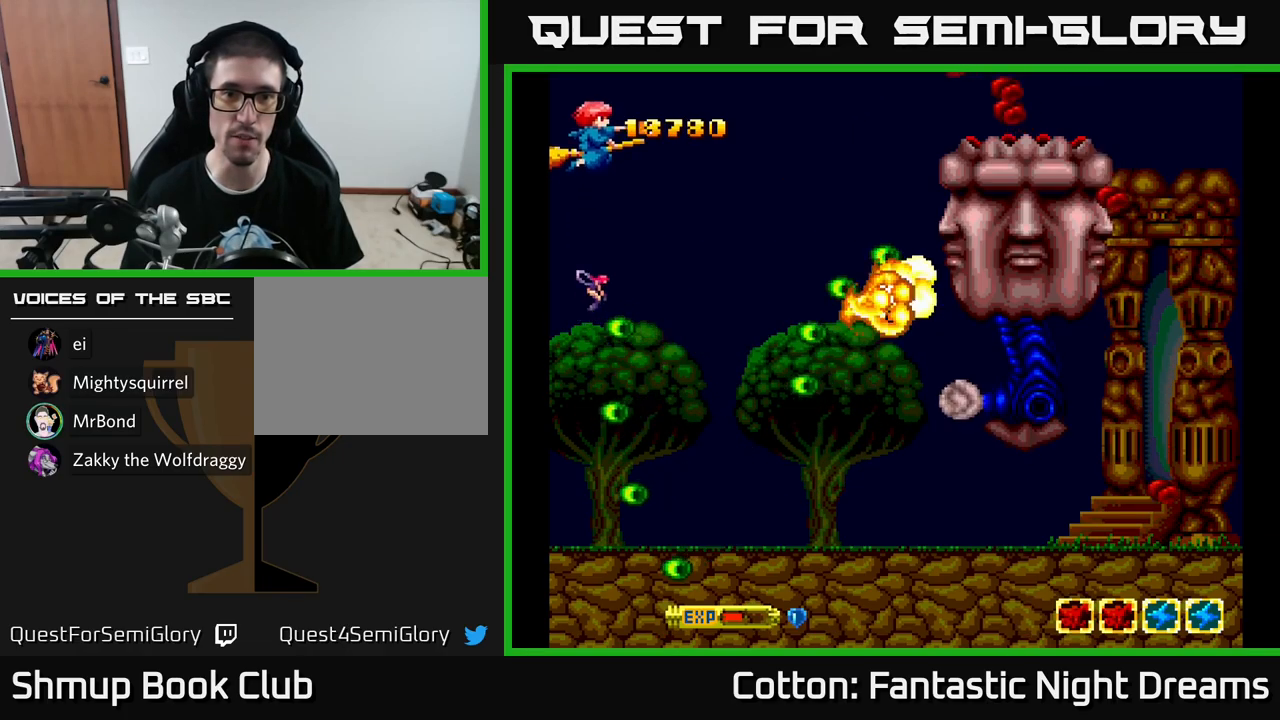
Gameplay with a controller (Xbox layout); each line is a JSON object with the inputs held at the frame after it. "events" lists button and stick changes between this image and that frame as [ms after this image, input, new state], when the widget could be followed in between. Not read: GUIDE.
{"buttons": ["Y", "DPAD_DOWN"], "left_stick": "center", "right_stick": "center", "events": [[134, "DPAD_UP", "up"], [467, "DPAD_DOWN", "down"]]}
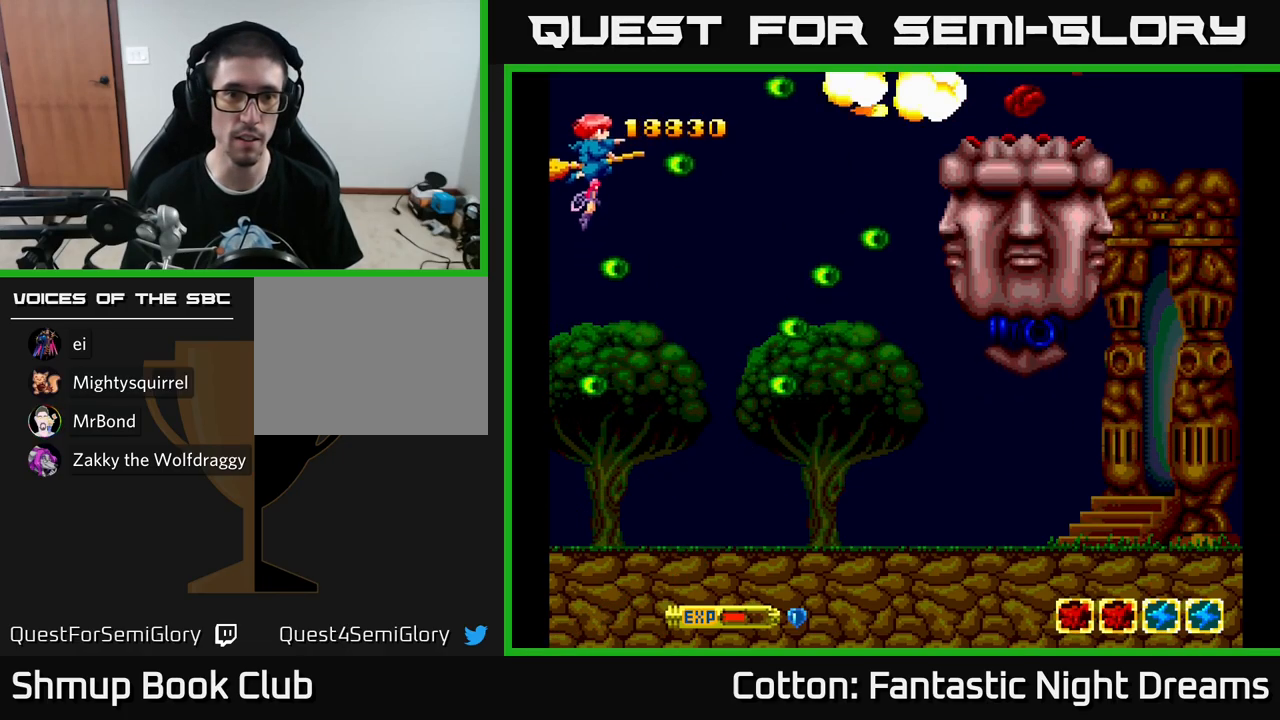
{"buttons": ["Y"], "left_stick": "center", "right_stick": "center", "events": [[50, "DPAD_DOWN", "up"], [184, "DPAD_DOWN", "down"], [284, "DPAD_DOWN", "up"]]}
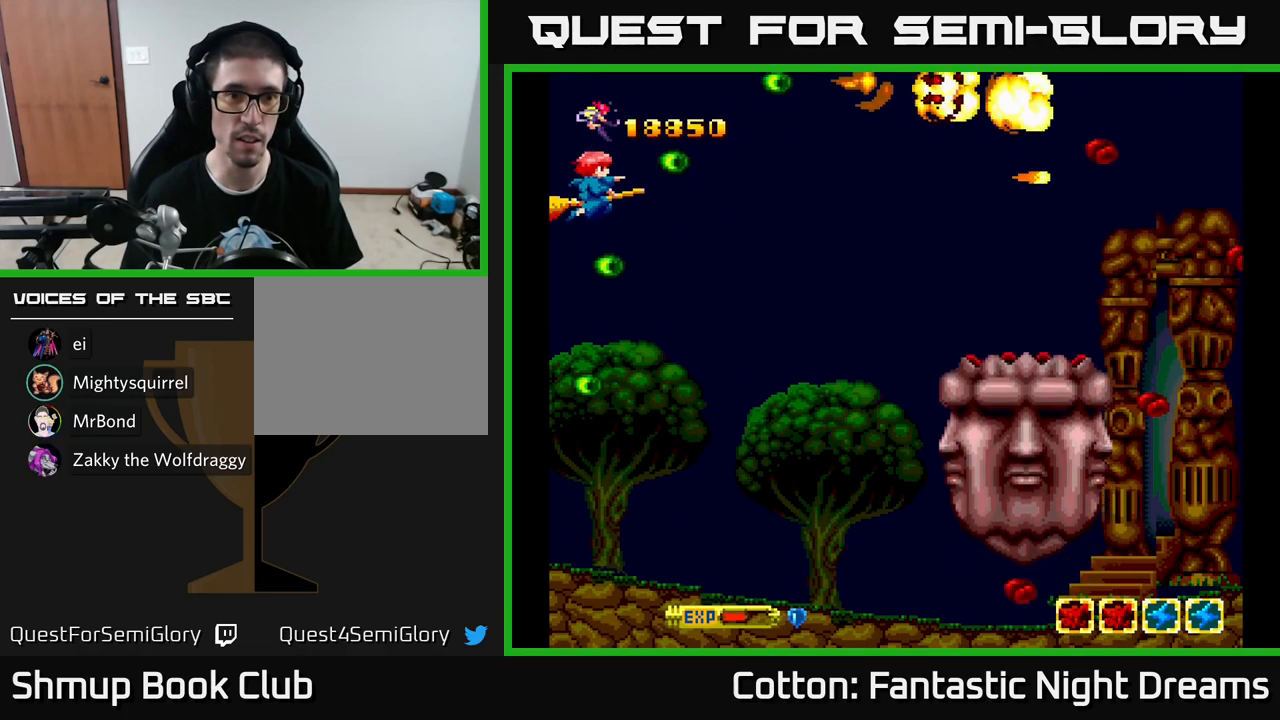
{"buttons": ["Y", "DPAD_DOWN", "DPAD_RIGHT"], "left_stick": "center", "right_stick": "center", "events": [[34, "DPAD_DOWN", "down"], [84, "DPAD_RIGHT", "down"], [100, "DPAD_DOWN", "up"], [284, "DPAD_DOWN", "down"]]}
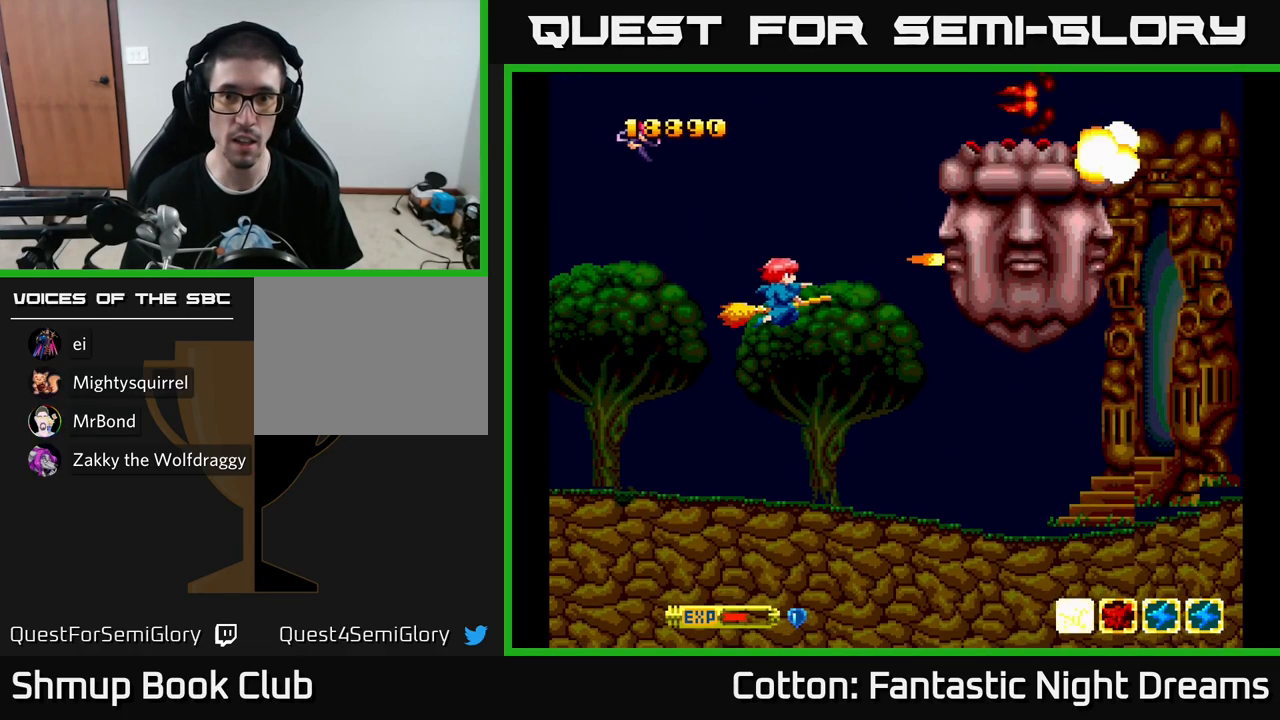
{"buttons": ["Y"], "left_stick": "center", "right_stick": "center", "events": [[67, "DPAD_DOWN", "up"], [117, "DPAD_UP", "down"], [134, "DPAD_RIGHT", "up"], [184, "DPAD_UP", "up"], [234, "DPAD_DOWN", "down"], [417, "DPAD_DOWN", "up"]]}
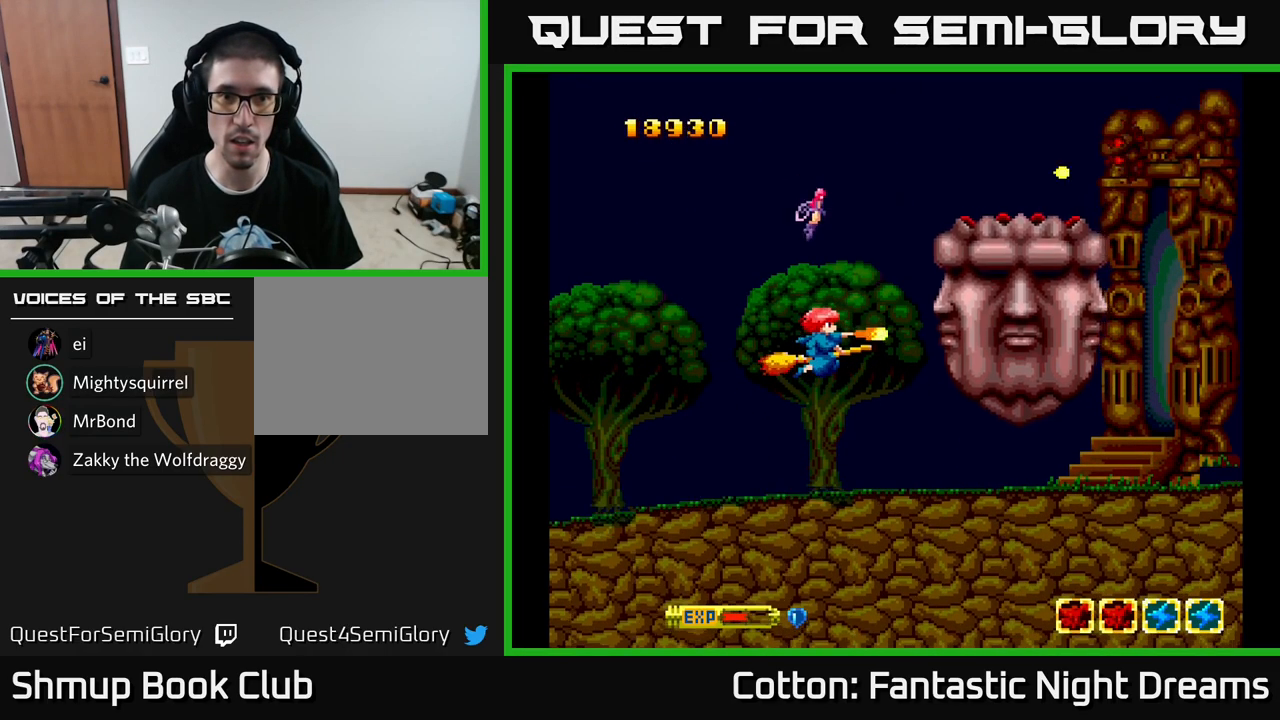
{"buttons": ["A", "DPAD_UP"], "left_stick": "center", "right_stick": "center", "events": [[484, "A", "down"], [484, "DPAD_UP", "down"], [484, "Y", "up"]]}
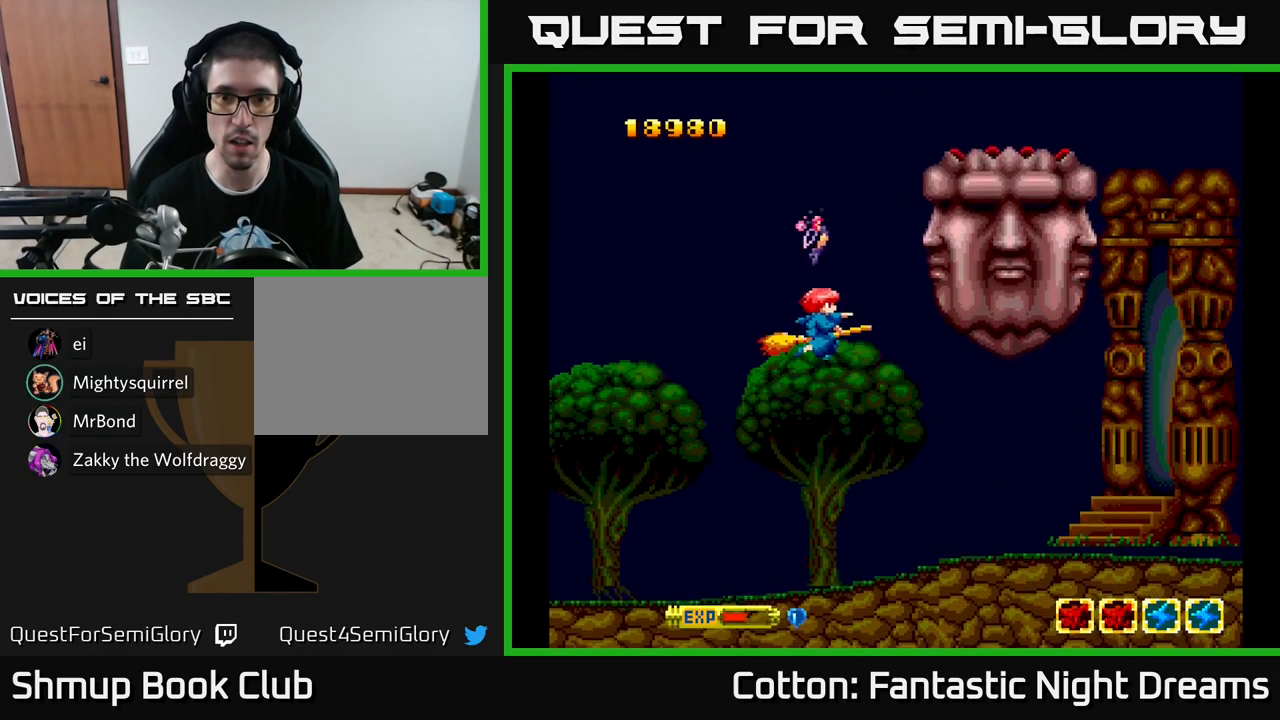
{"buttons": ["A", "DPAD_DOWN"], "left_stick": "center", "right_stick": "center", "events": [[184, "DPAD_LEFT", "down"], [200, "DPAD_UP", "up"], [334, "DPAD_DOWN", "down"], [484, "DPAD_LEFT", "up"]]}
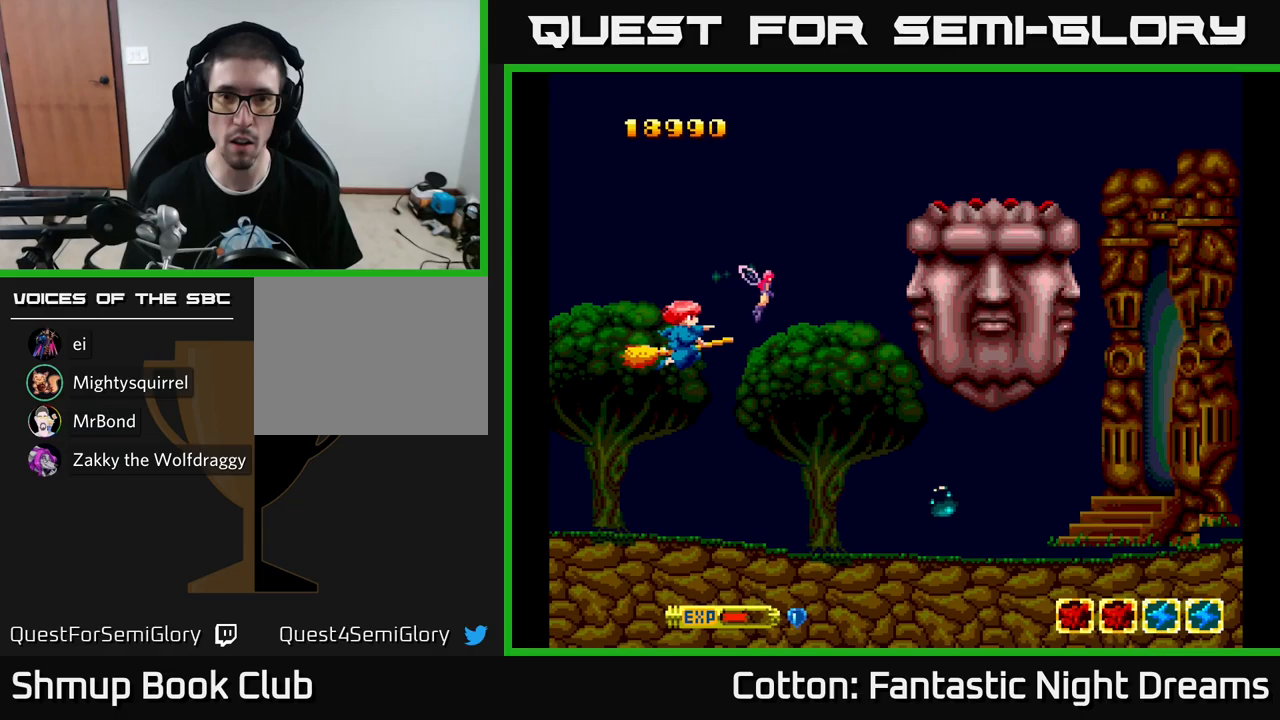
{"buttons": ["A", "DPAD_DOWN", "DPAD_RIGHT"], "left_stick": "center", "right_stick": "center", "events": [[100, "DPAD_DOWN", "up"], [117, "DPAD_UP", "down"], [367, "DPAD_UP", "up"], [417, "DPAD_RIGHT", "down"], [433, "DPAD_DOWN", "down"]]}
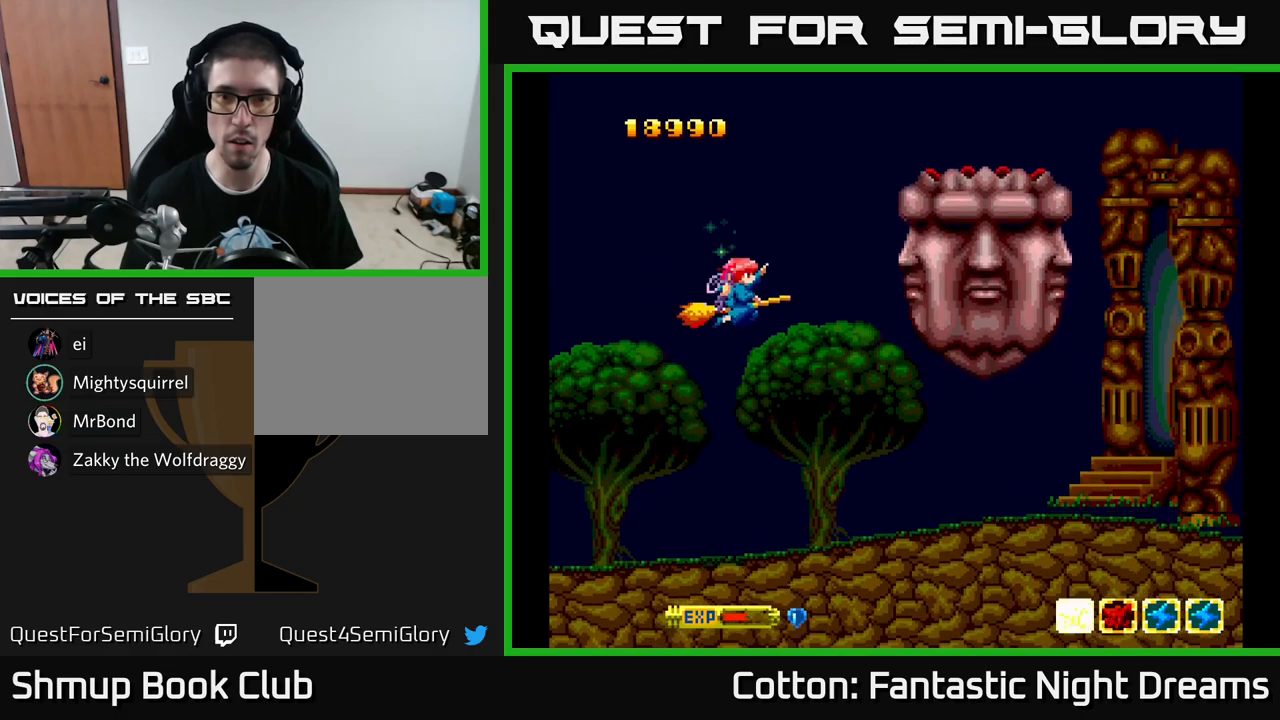
{"buttons": ["Y", "DPAD_LEFT"], "left_stick": "center", "right_stick": "center", "events": [[133, "DPAD_DOWN", "up"], [183, "A", "up"], [200, "Y", "down"], [217, "DPAD_UP", "down"], [233, "DPAD_RIGHT", "up"], [283, "DPAD_LEFT", "down"], [317, "DPAD_UP", "up"]]}
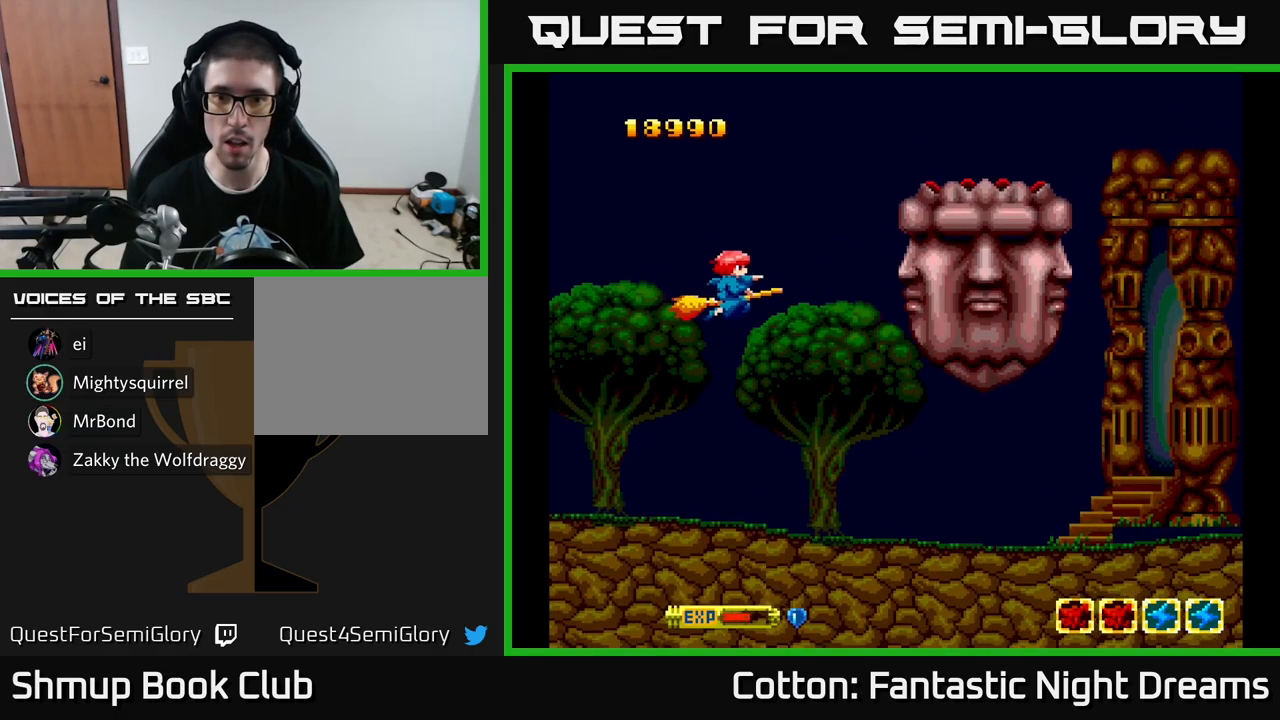
{"buttons": ["Y"], "left_stick": "center", "right_stick": "center", "events": [[100, "DPAD_DOWN", "down"], [117, "DPAD_LEFT", "up"], [167, "DPAD_DOWN", "up"], [167, "DPAD_RIGHT", "down"], [200, "DPAD_RIGHT", "up"], [250, "DPAD_LEFT", "down"], [383, "DPAD_LEFT", "up"]]}
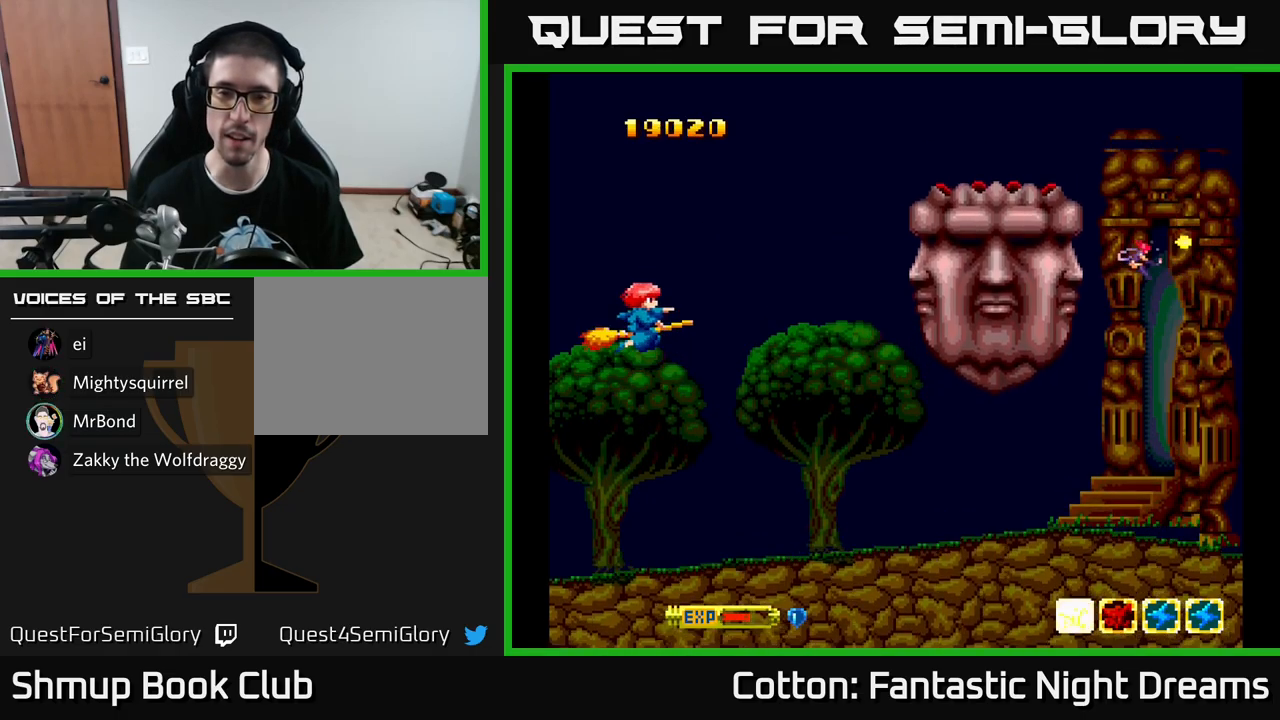
{"buttons": ["Y"], "left_stick": "center", "right_stick": "center", "events": [[83, "DPAD_LEFT", "down"], [167, "DPAD_UP", "down"], [300, "DPAD_UP", "up"], [317, "DPAD_LEFT", "up"]]}
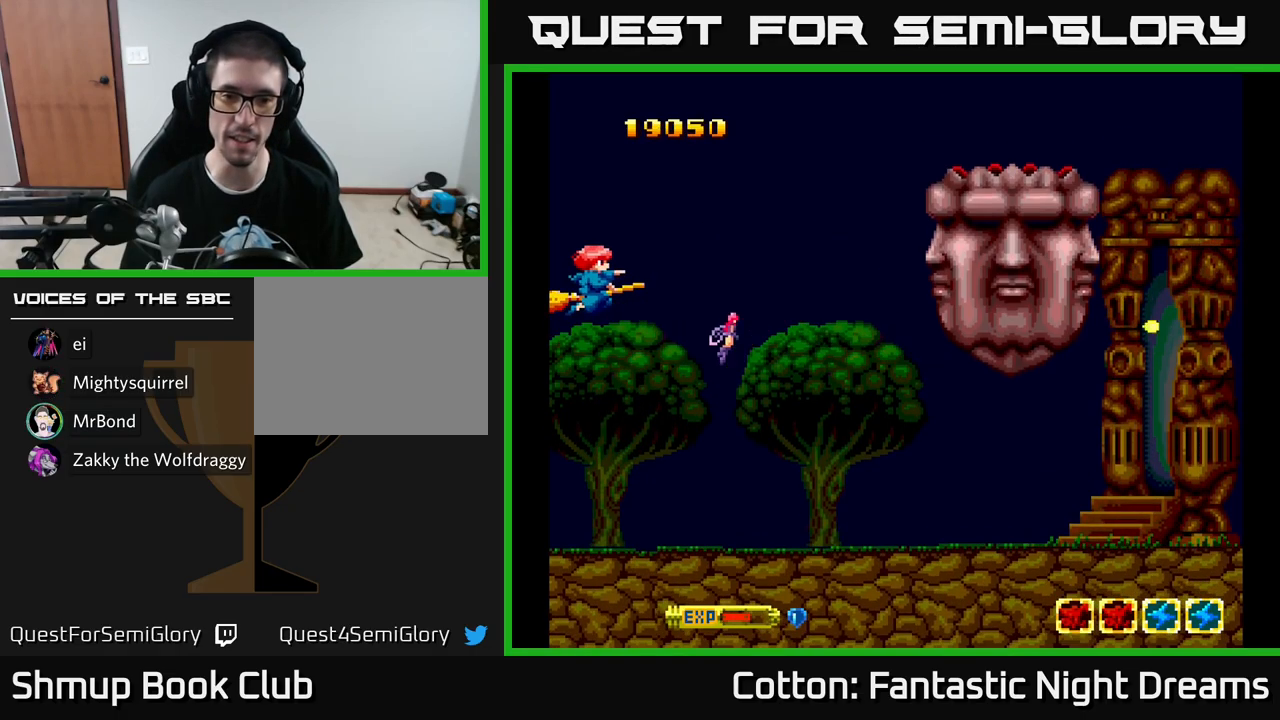
{"buttons": ["Y"], "left_stick": "center", "right_stick": "center", "events": []}
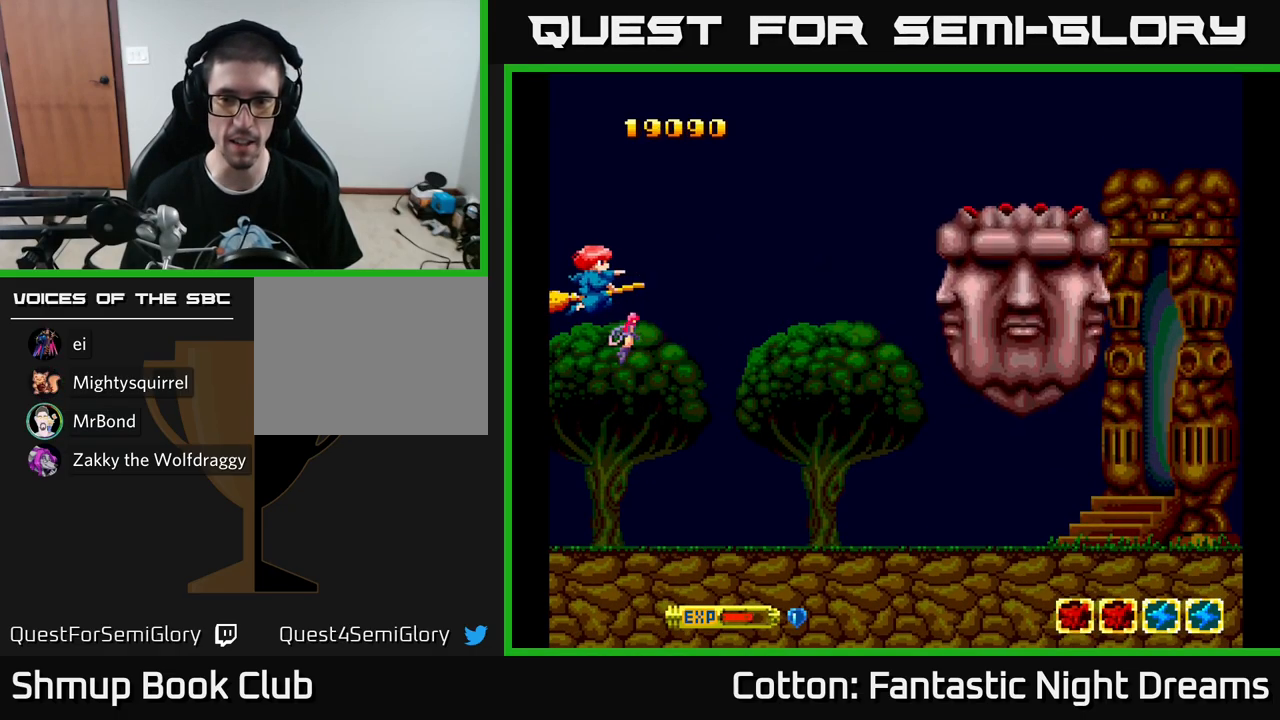
{"buttons": ["Y"], "left_stick": "center", "right_stick": "center", "events": []}
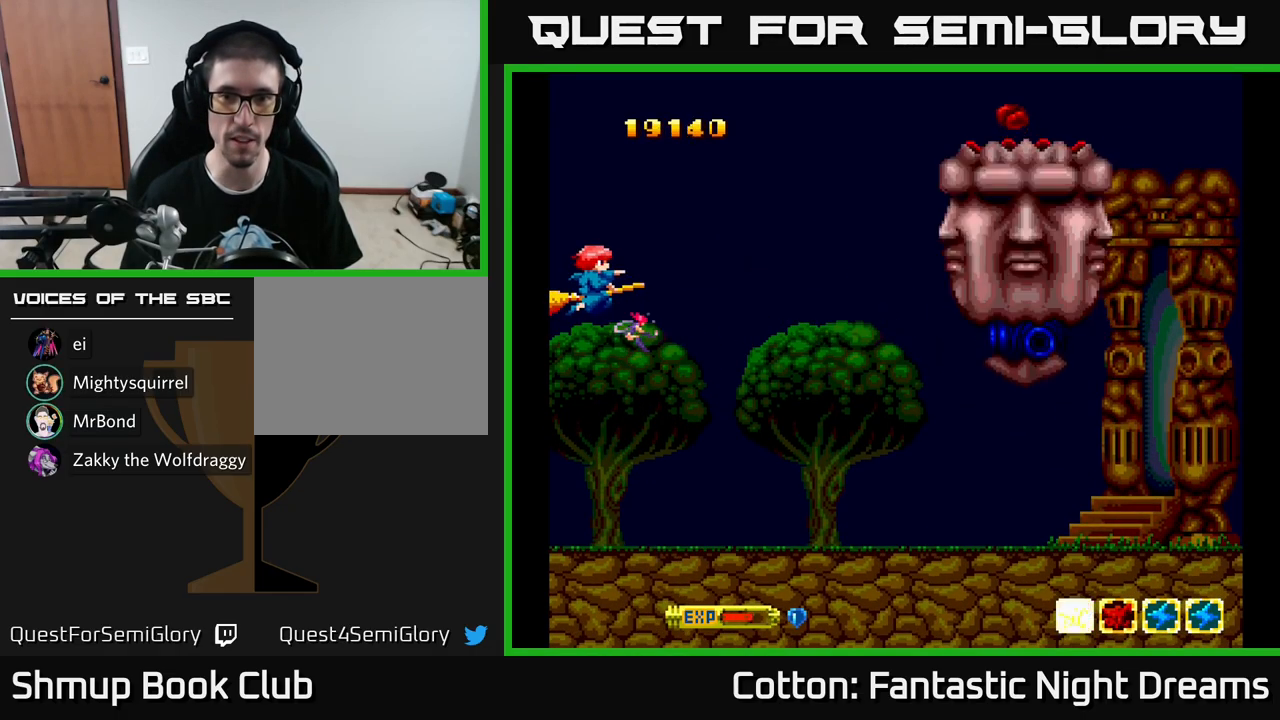
{"buttons": ["Y", "DPAD_UP"], "left_stick": "center", "right_stick": "center", "events": [[500, "DPAD_UP", "down"]]}
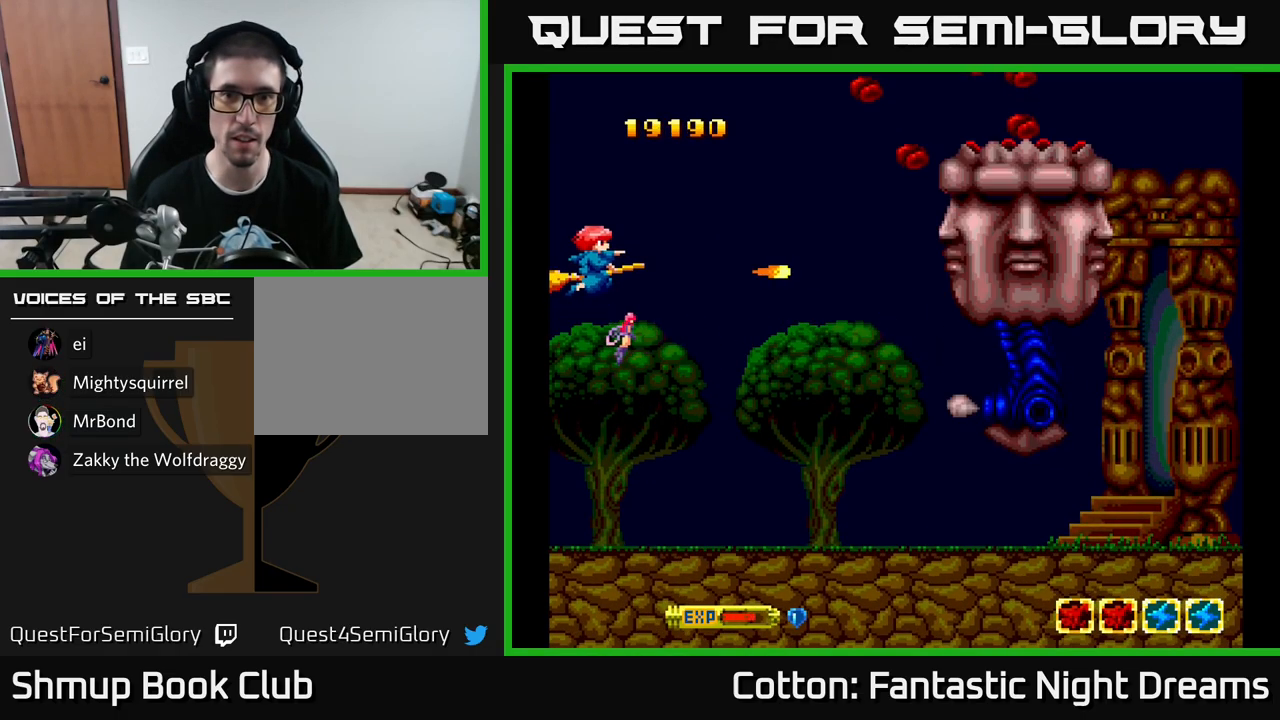
{"buttons": ["Y", "DPAD_UP"], "left_stick": "center", "right_stick": "center", "events": []}
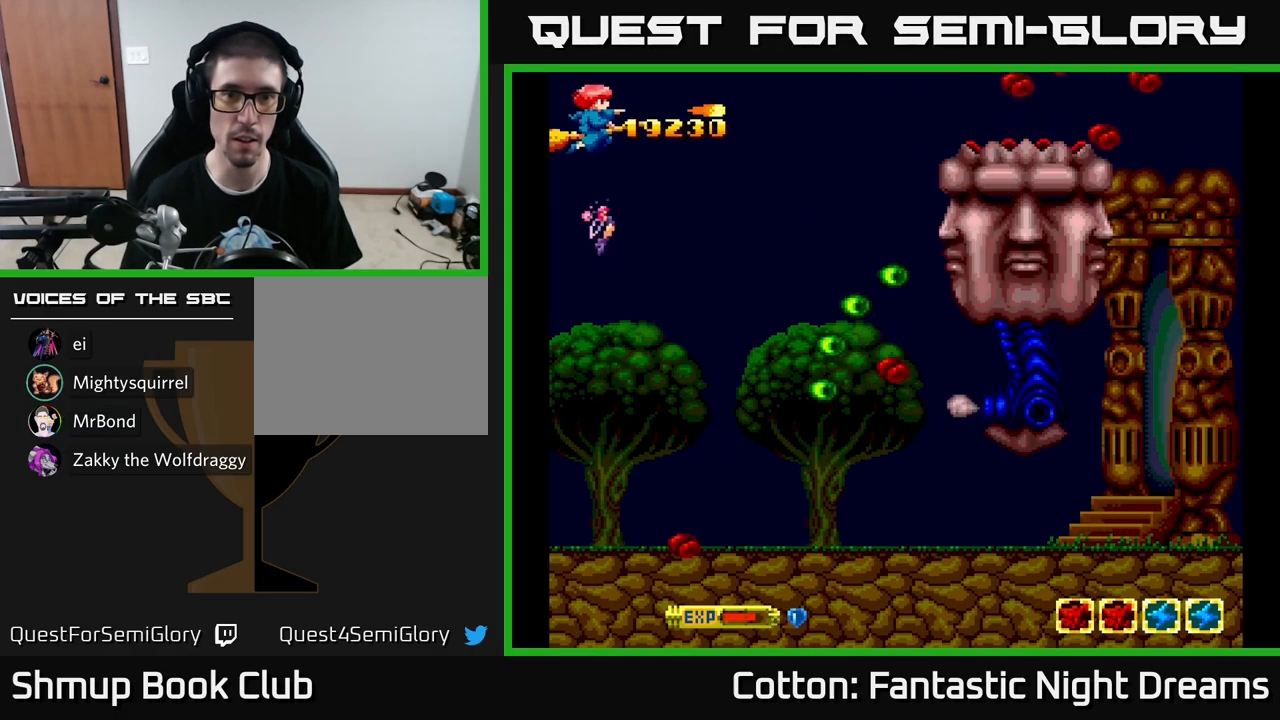
{"buttons": ["Y", "DPAD_DOWN"], "left_stick": "center", "right_stick": "center", "events": [[67, "DPAD_LEFT", "down"], [100, "DPAD_UP", "up"], [133, "DPAD_LEFT", "up"], [433, "DPAD_DOWN", "down"]]}
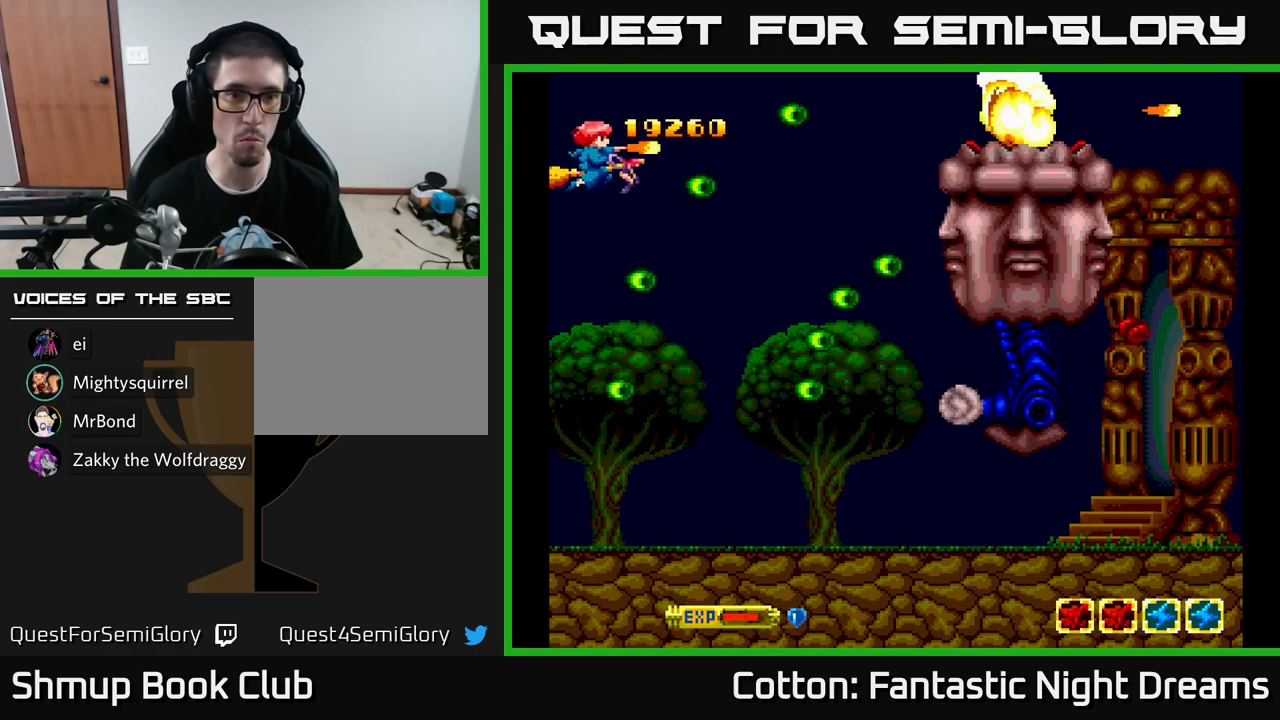
{"buttons": ["Y"], "left_stick": "center", "right_stick": "center", "events": [[83, "DPAD_DOWN", "up"]]}
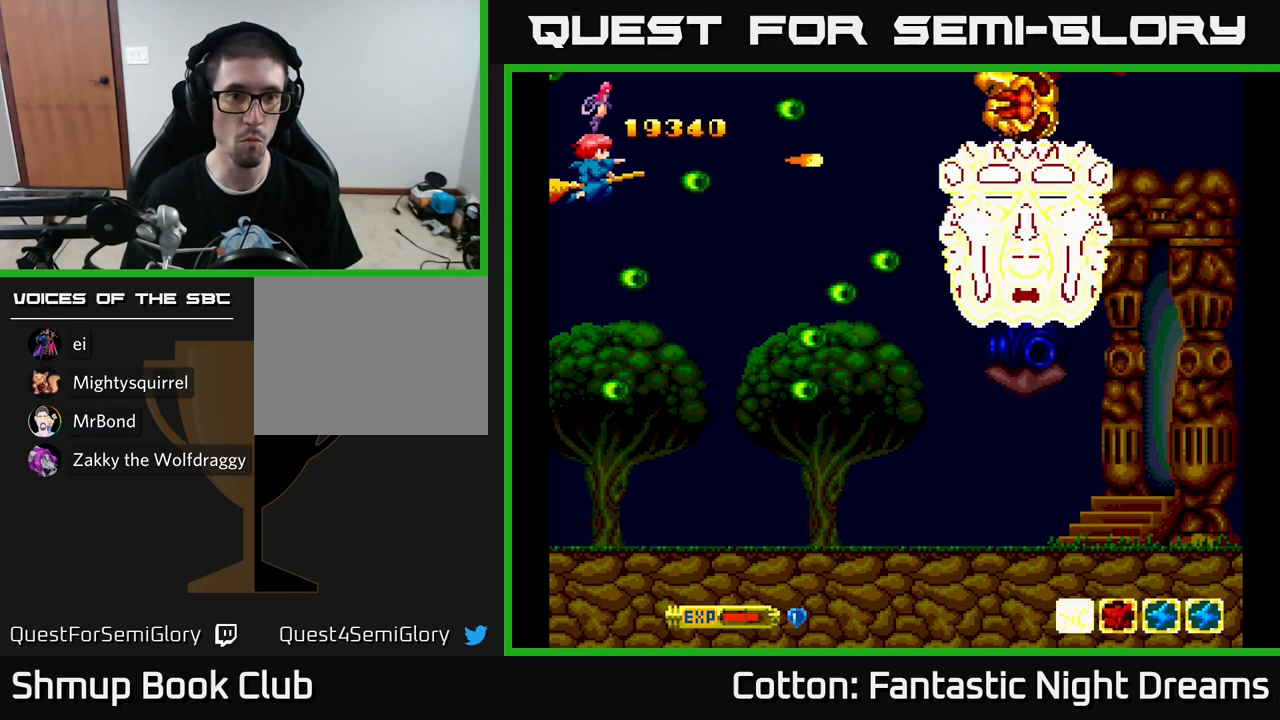
{"buttons": ["Y"], "left_stick": "center", "right_stick": "center", "events": [[267, "DPAD_DOWN", "down"], [317, "DPAD_DOWN", "up"]]}
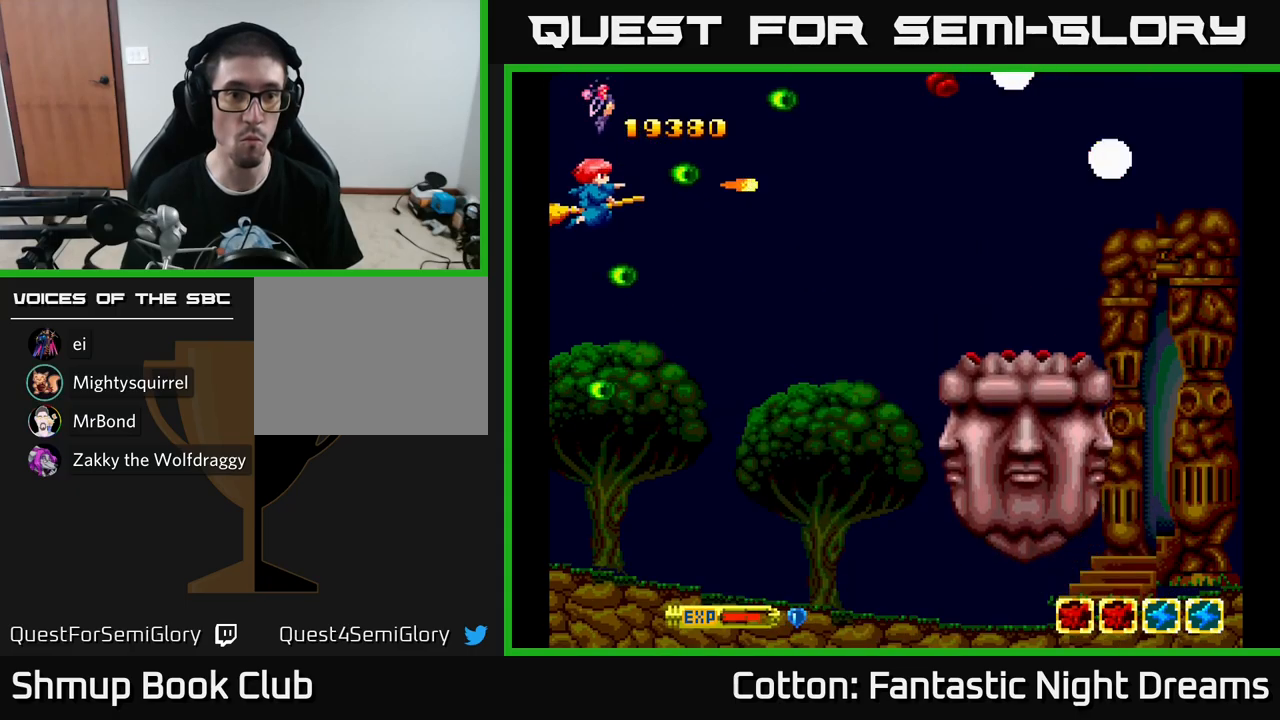
{"buttons": ["Y", "DPAD_DOWN", "DPAD_RIGHT"], "left_stick": "center", "right_stick": "center", "events": [[234, "DPAD_RIGHT", "down"], [334, "DPAD_DOWN", "down"]]}
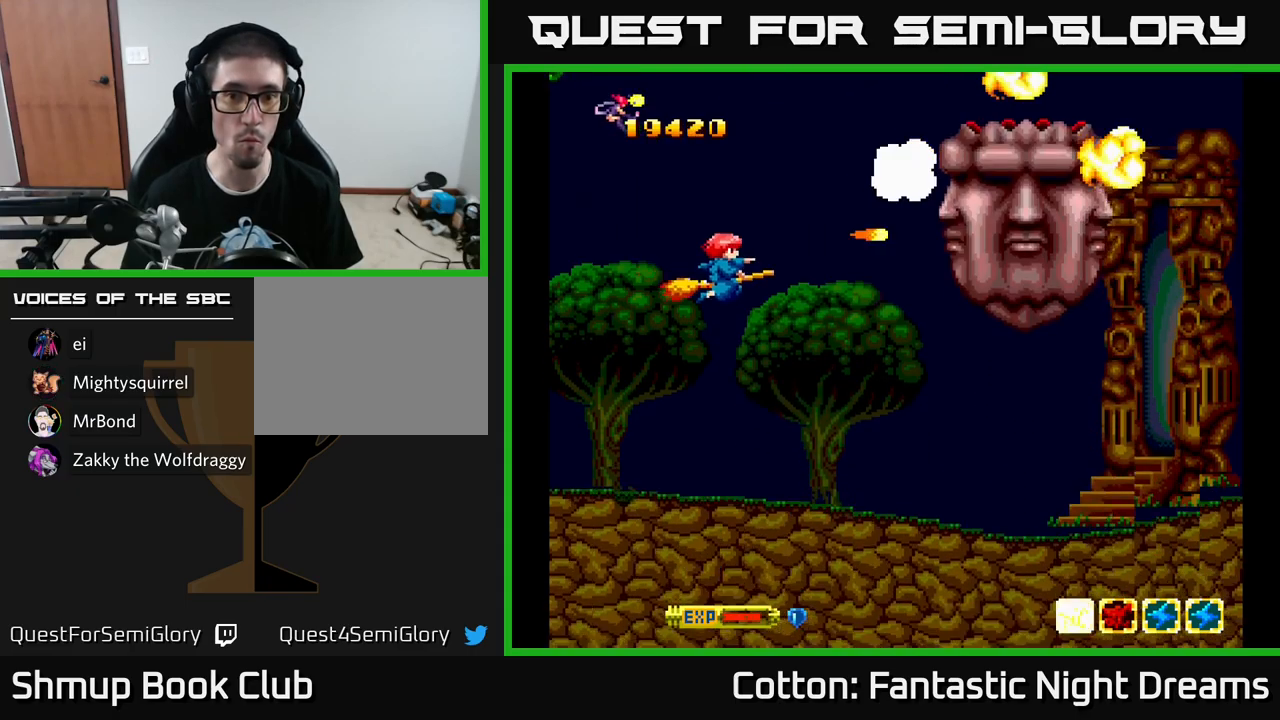
{"buttons": ["Y"], "left_stick": "center", "right_stick": "center", "events": [[100, "DPAD_DOWN", "up"], [284, "DPAD_RIGHT", "up"], [300, "DPAD_DOWN", "down"], [384, "DPAD_DOWN", "up"]]}
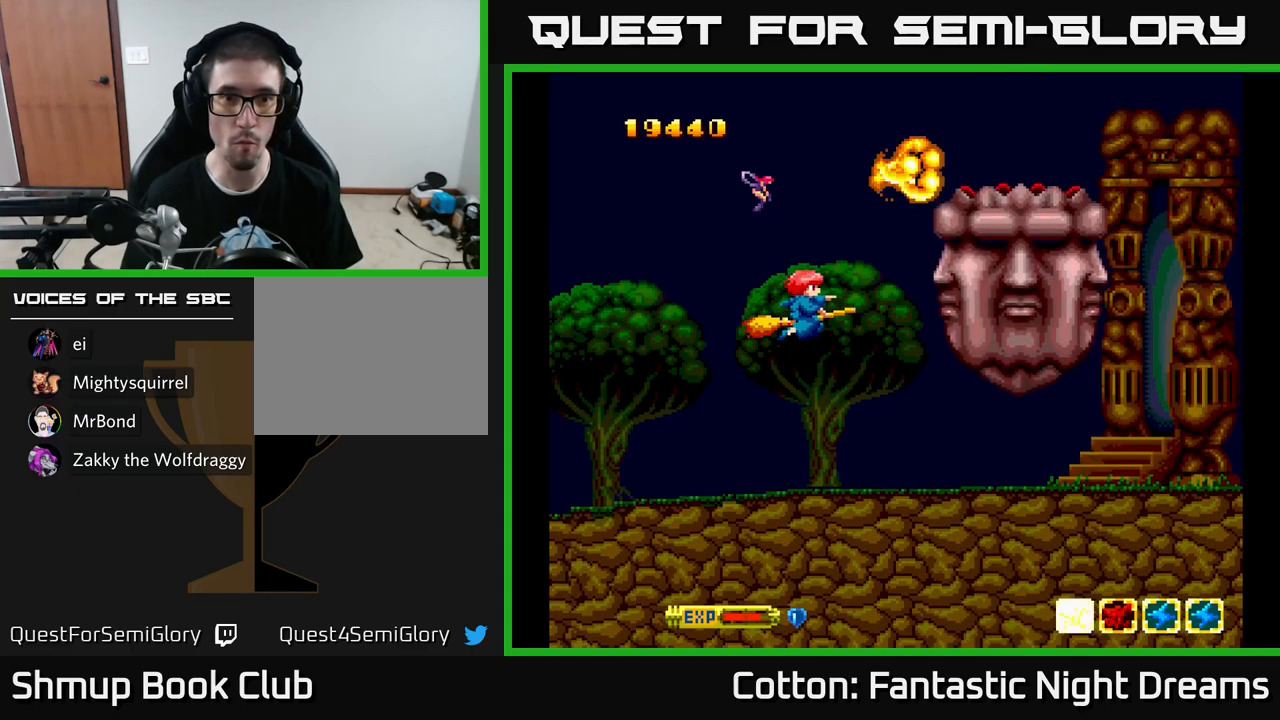
{"buttons": ["Y", "DPAD_RIGHT"], "left_stick": "center", "right_stick": "center", "events": [[134, "DPAD_LEFT", "down"], [284, "DPAD_LEFT", "up"], [300, "DPAD_RIGHT", "down"]]}
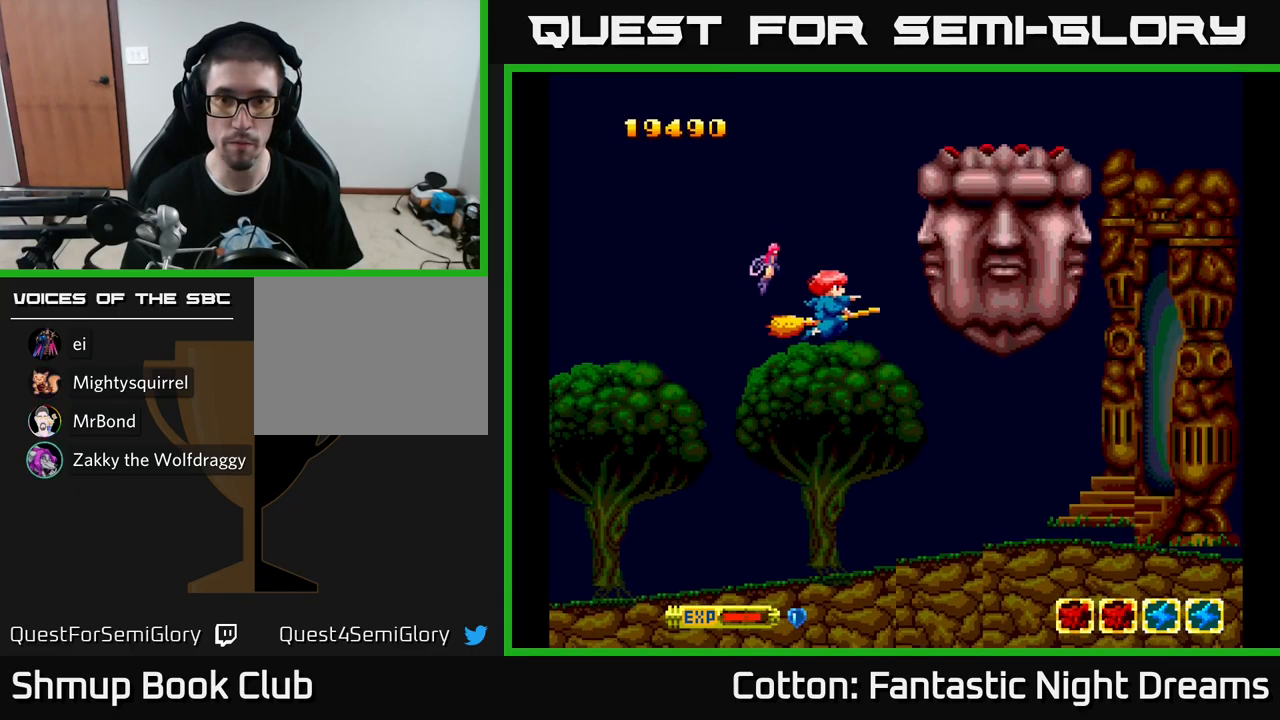
{"buttons": ["Y"], "left_stick": "center", "right_stick": "center", "events": [[34, "DPAD_RIGHT", "up"], [50, "DPAD_UP", "down"], [84, "DPAD_LEFT", "down"], [117, "DPAD_UP", "up"], [167, "DPAD_LEFT", "up"]]}
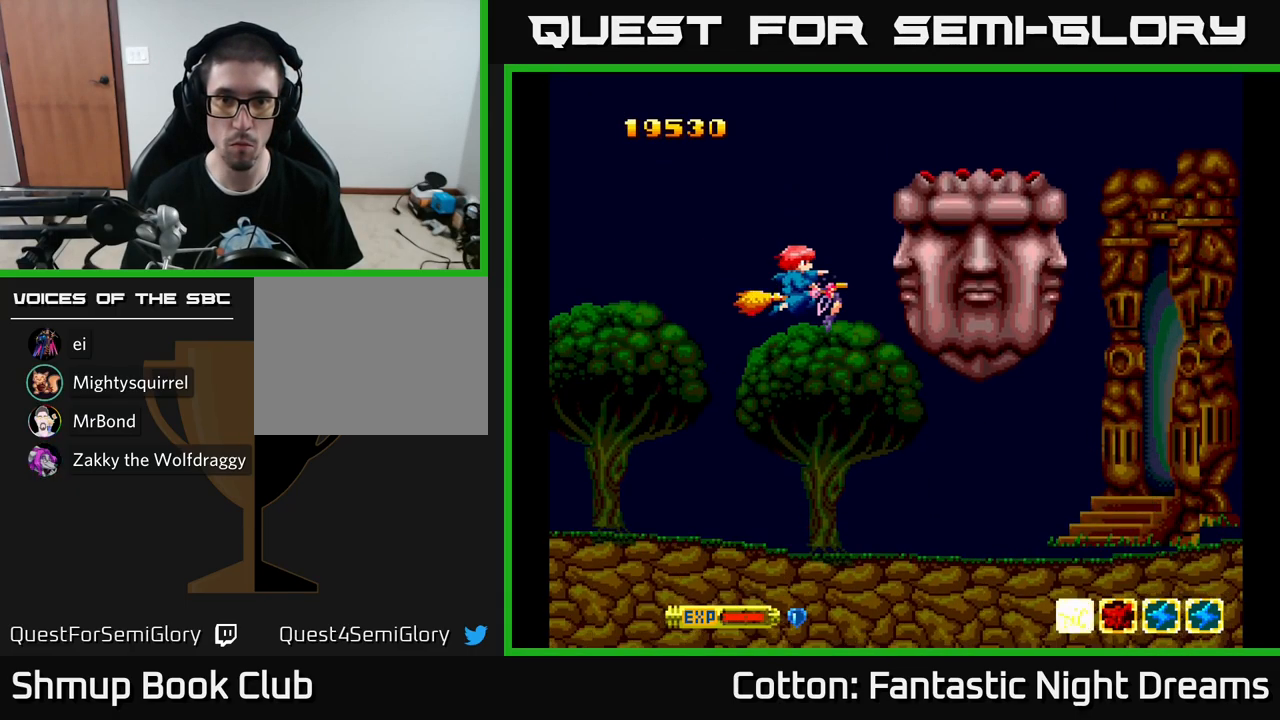
{"buttons": ["Y"], "left_stick": "center", "right_stick": "center", "events": []}
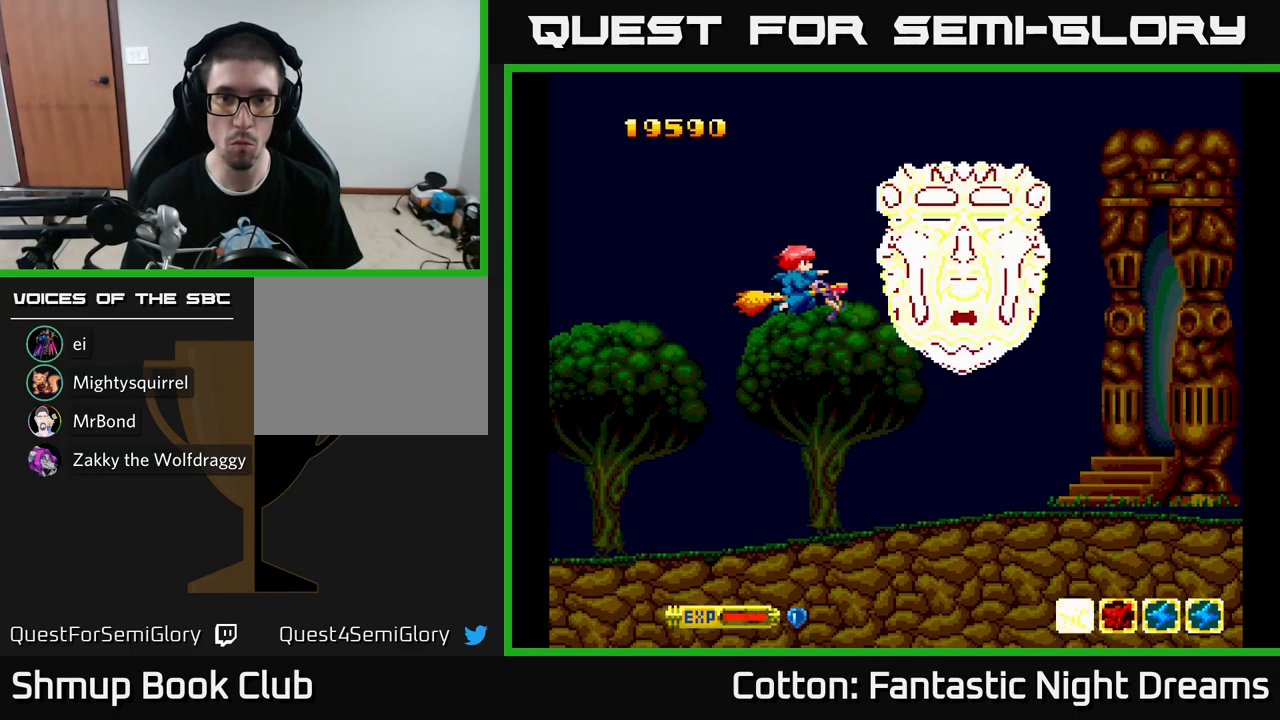
{"buttons": ["Y"], "left_stick": "center", "right_stick": "center", "events": []}
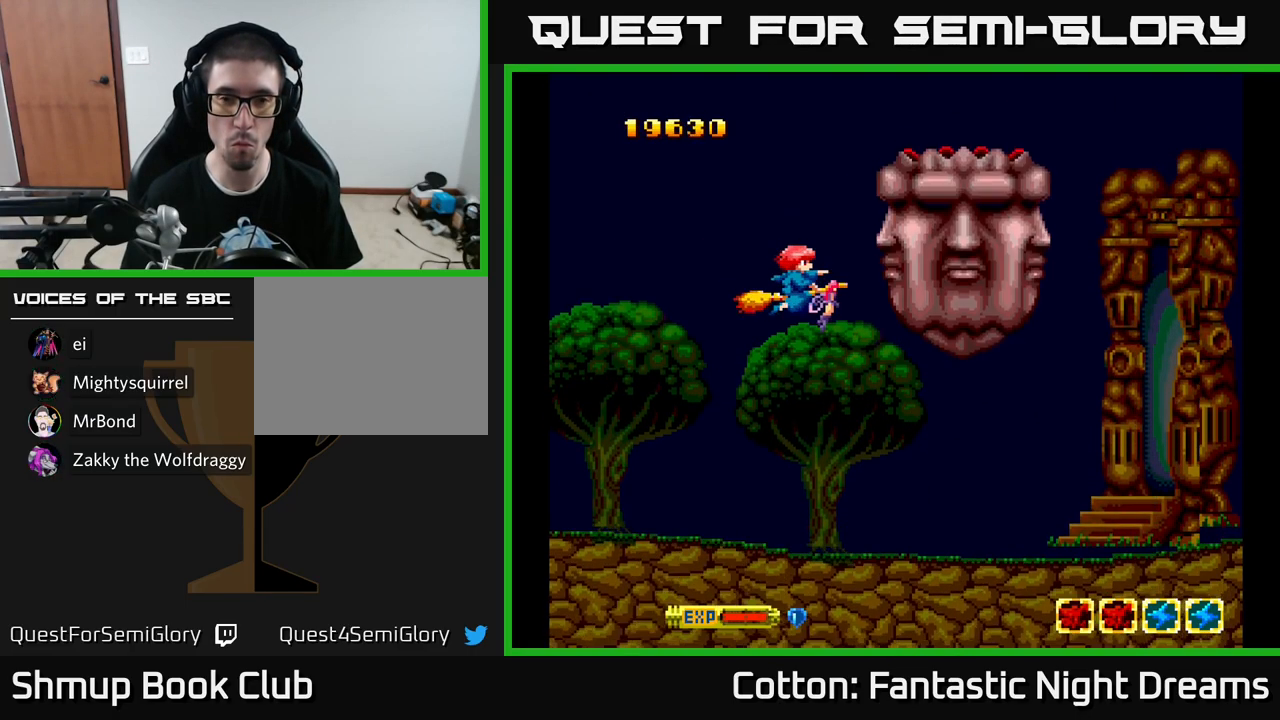
{"buttons": ["Y"], "left_stick": "center", "right_stick": "center", "events": []}
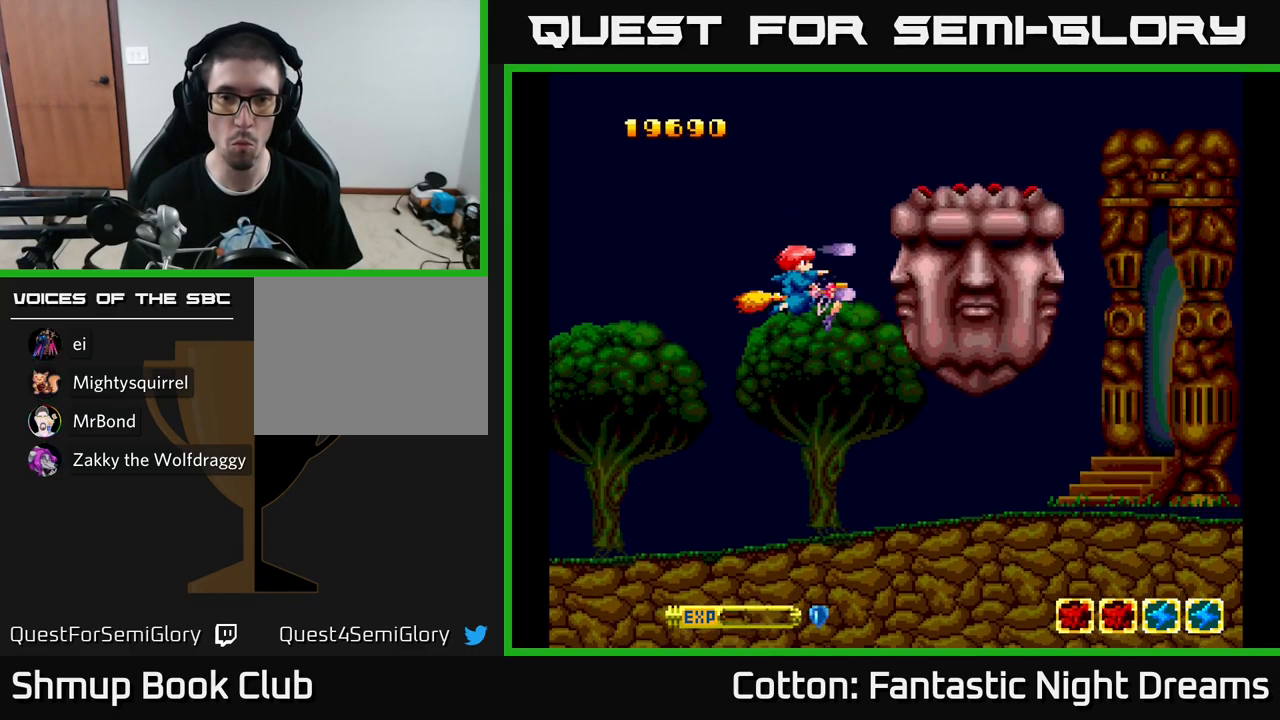
{"buttons": ["Y"], "left_stick": "center", "right_stick": "center", "events": []}
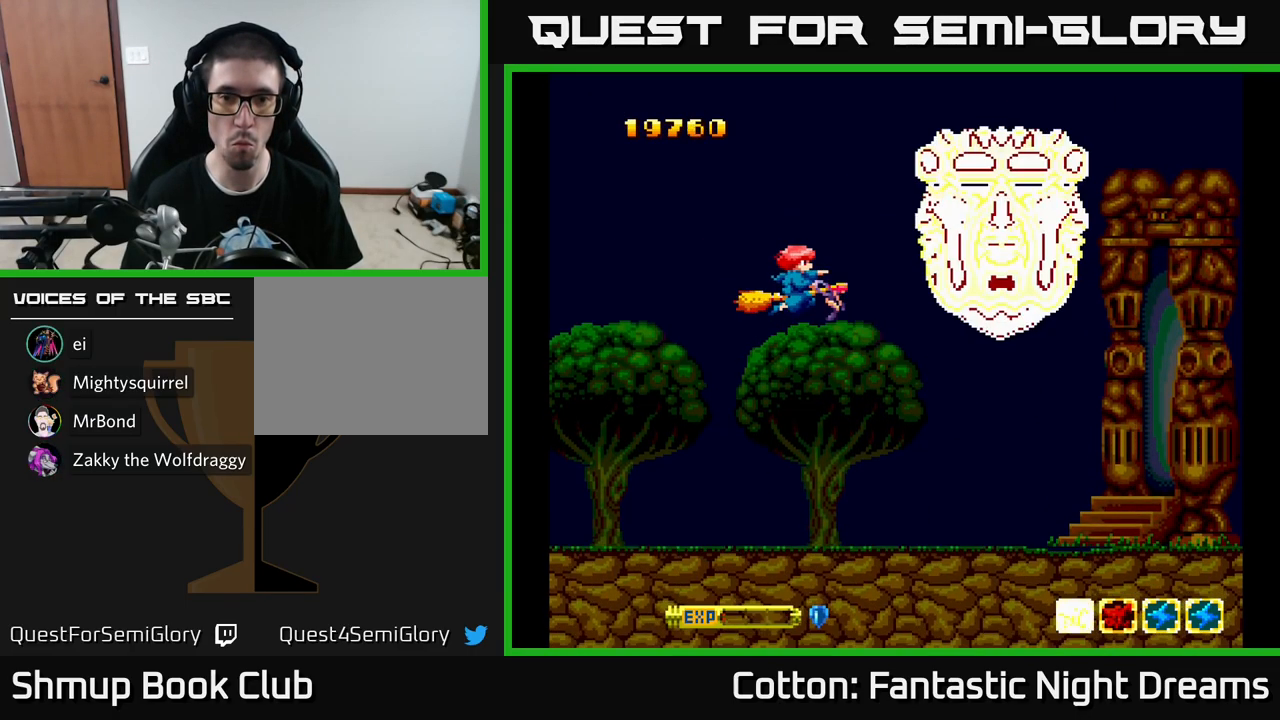
{"buttons": ["Y"], "left_stick": "center", "right_stick": "center", "events": []}
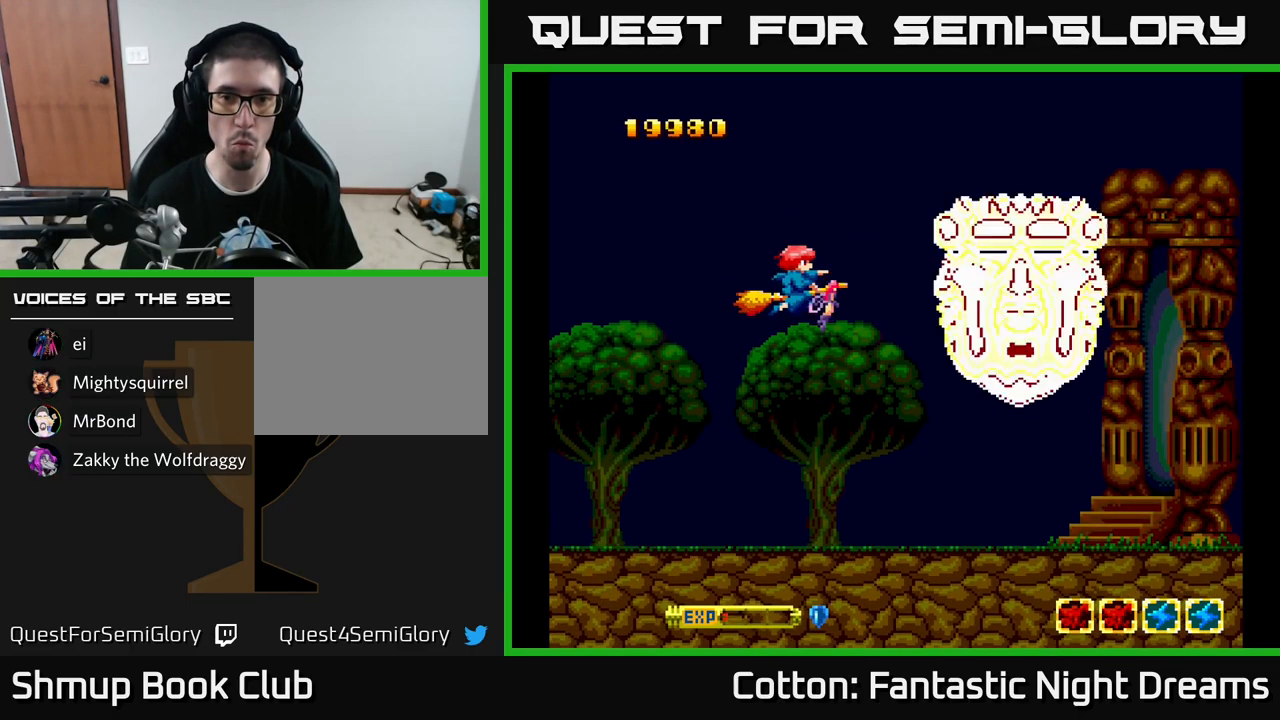
{"buttons": ["Y"], "left_stick": "center", "right_stick": "center", "events": []}
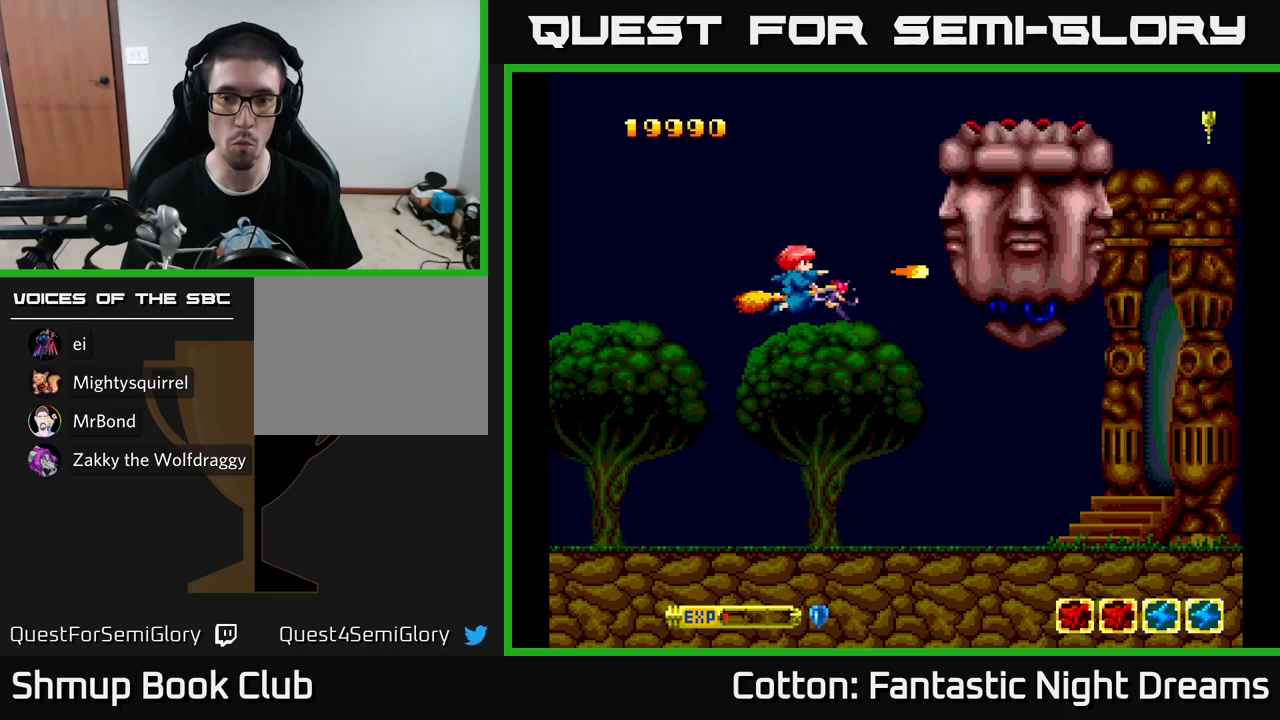
{"buttons": ["Y", "DPAD_LEFT"], "left_stick": "center", "right_stick": "center", "events": [[350, "DPAD_LEFT", "down"]]}
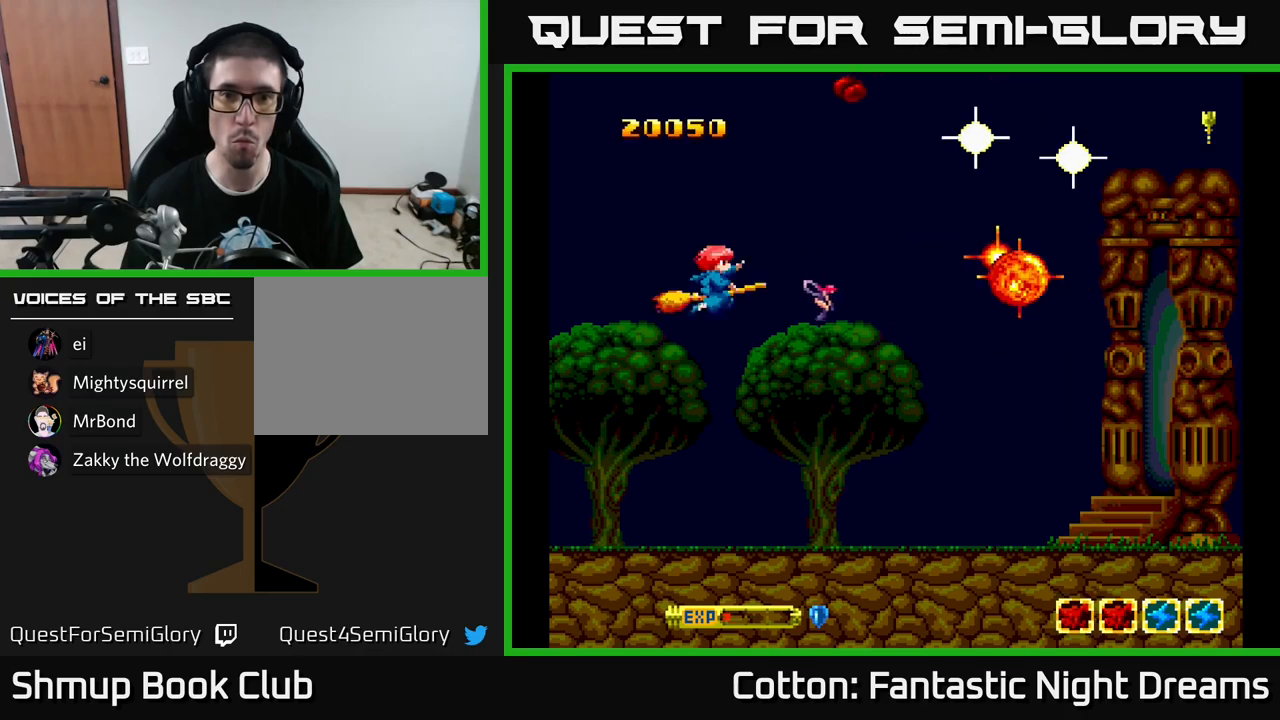
{"buttons": ["Y", "DPAD_UP"], "left_stick": "center", "right_stick": "center", "events": [[217, "DPAD_UP", "down"], [467, "DPAD_LEFT", "up"]]}